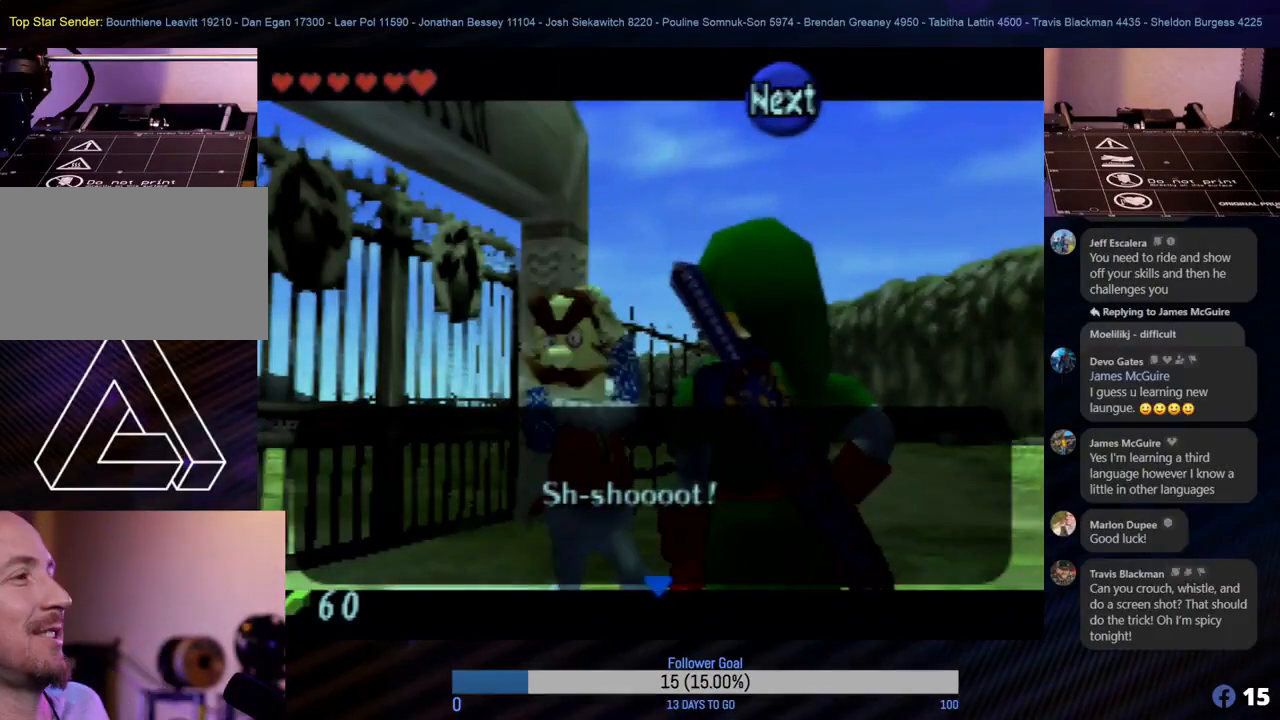
Gameplay with a controller (Nintendo layout); each line is a JSON object with the inputs held at the frame after it. "events" lists button and stick changes between this image and that frame as [ms after this image, input, new state], when the widget could be followed in between. Not read: L1 L3 R3 right_stick.
{"buttons": [], "left_stick": "center", "events": [[50, "A", "up"]]}
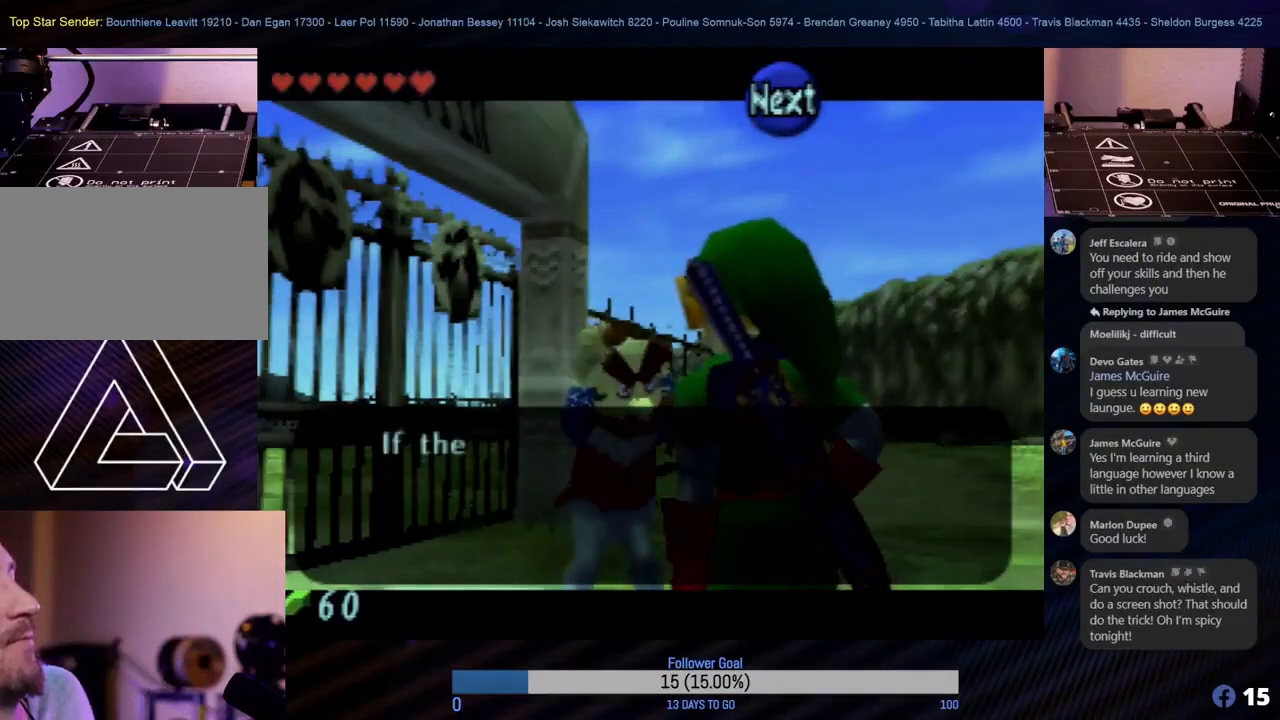
{"buttons": [], "left_stick": "center", "events": []}
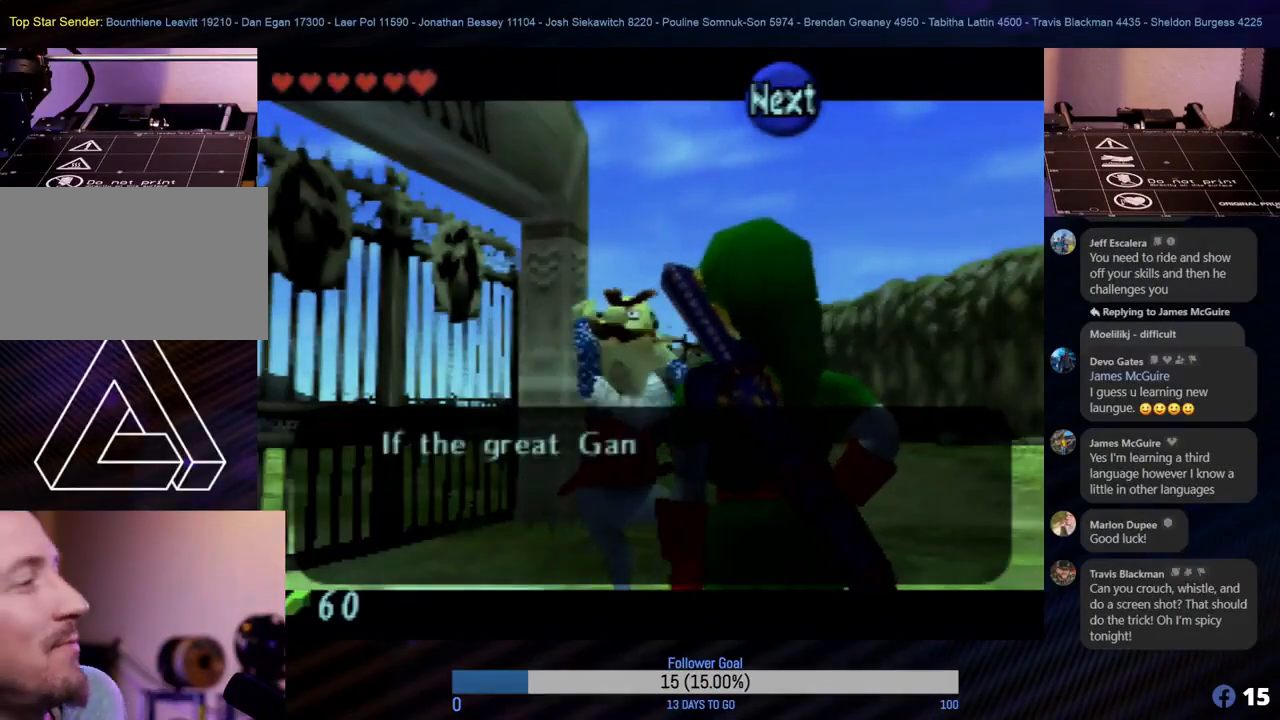
{"buttons": [], "left_stick": "center", "events": []}
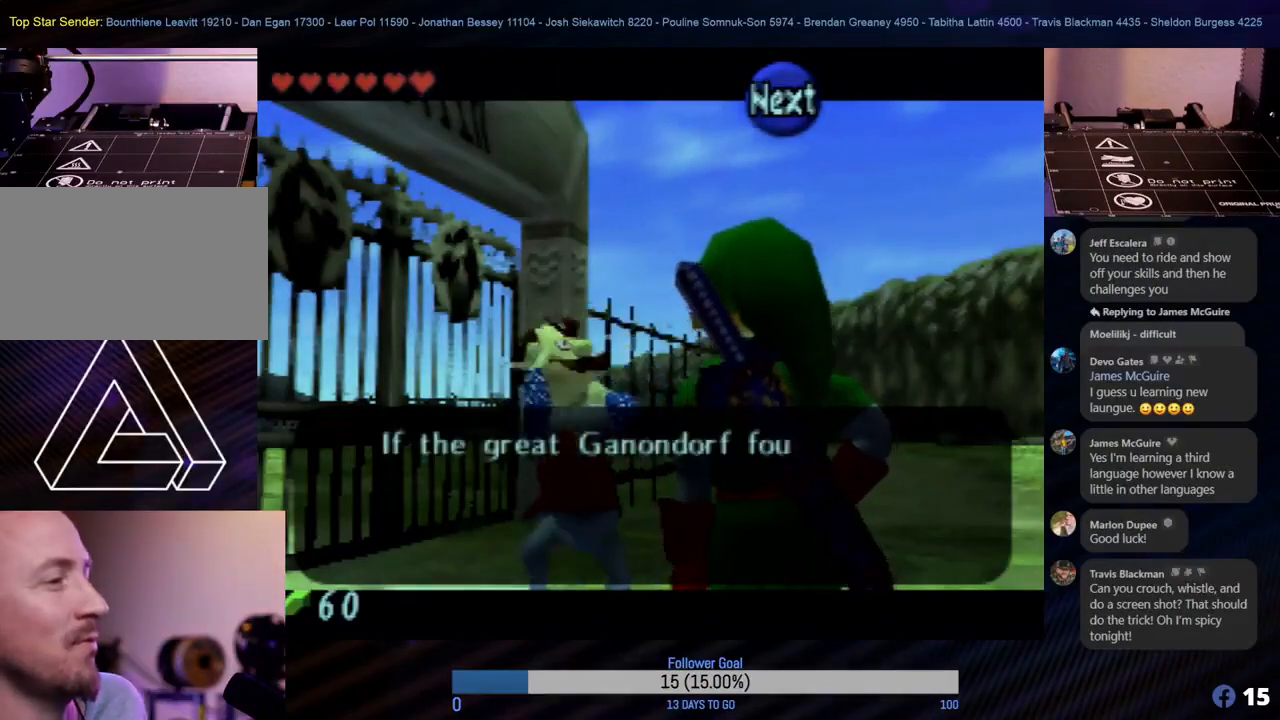
{"buttons": [], "left_stick": "center", "events": []}
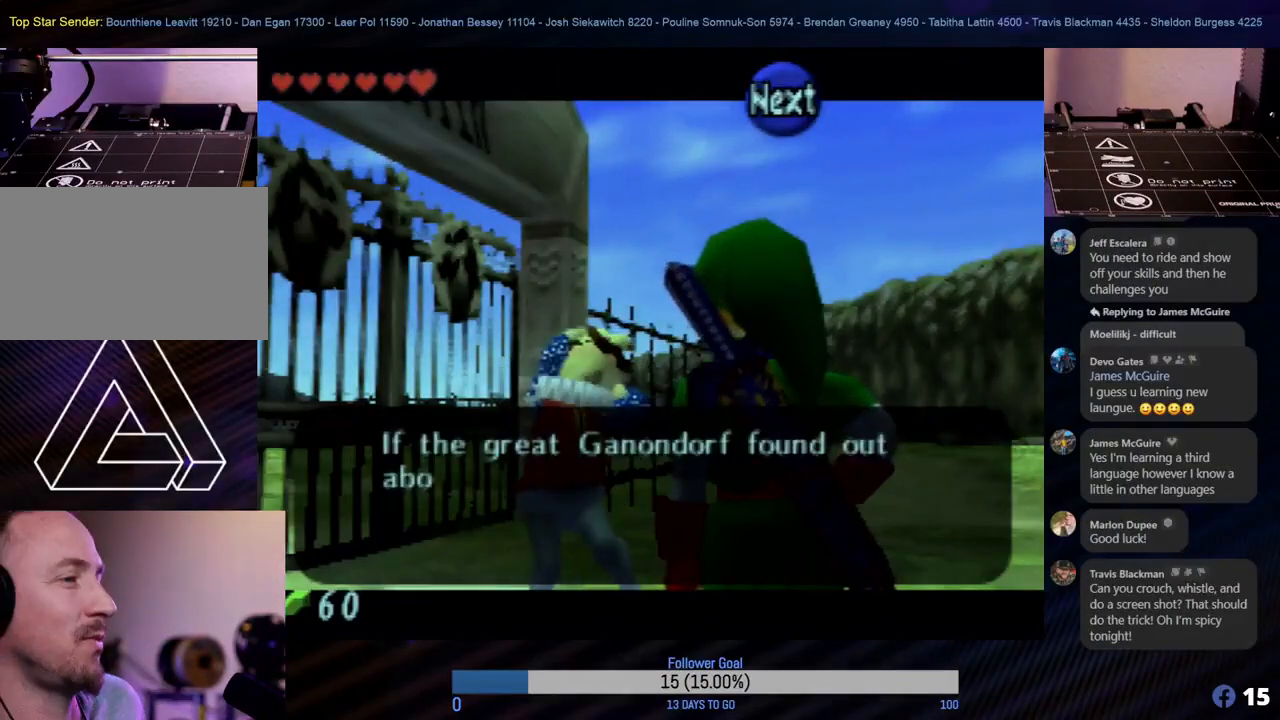
{"buttons": [], "left_stick": "center", "events": []}
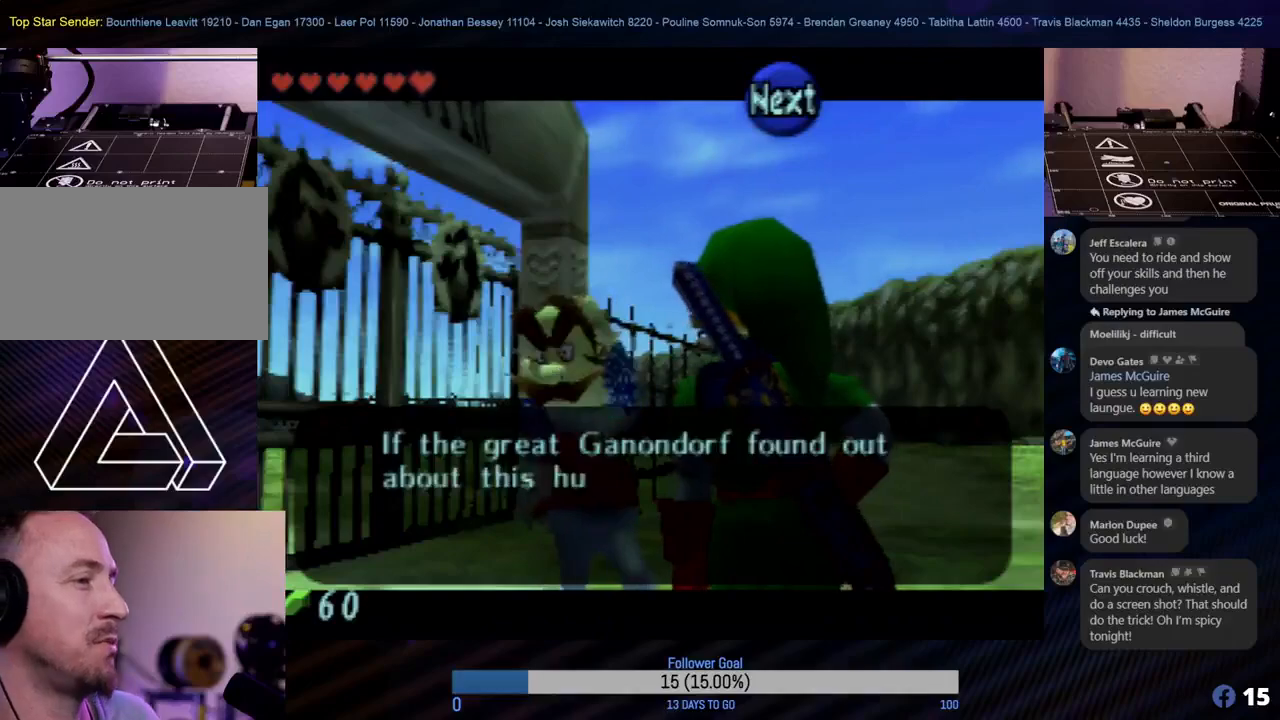
{"buttons": [], "left_stick": "center", "events": []}
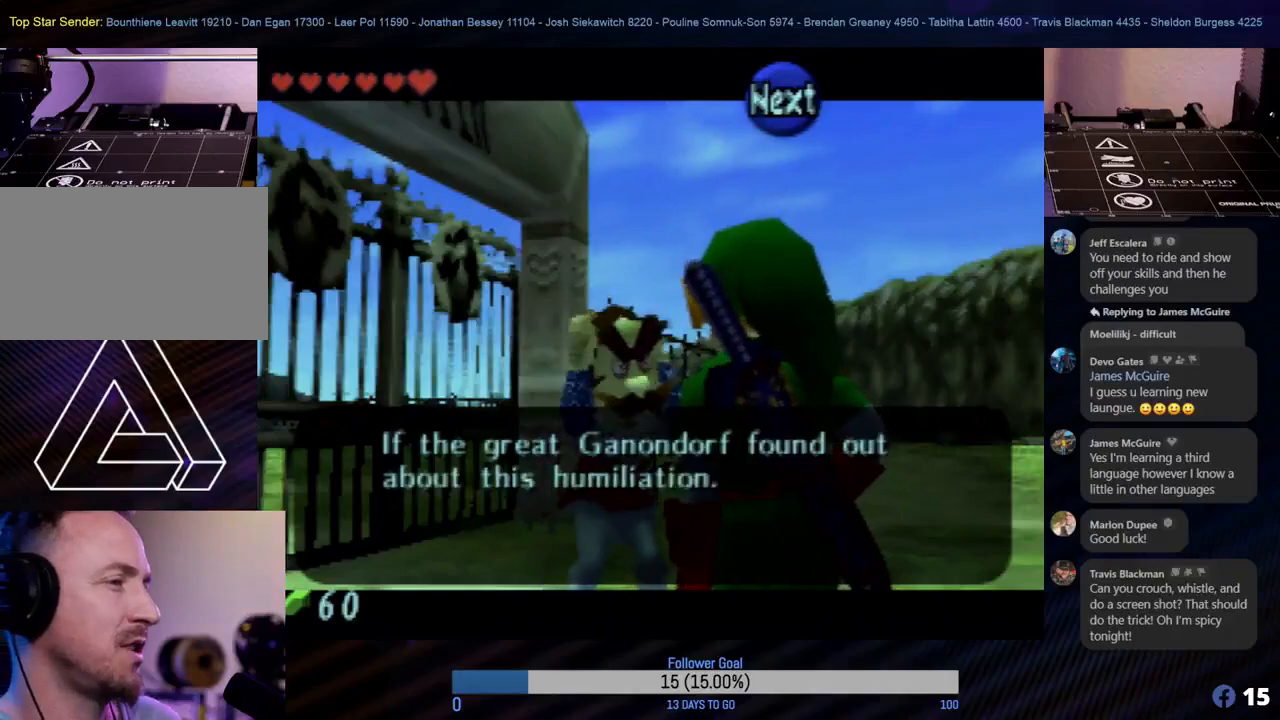
{"buttons": [], "left_stick": "center", "events": []}
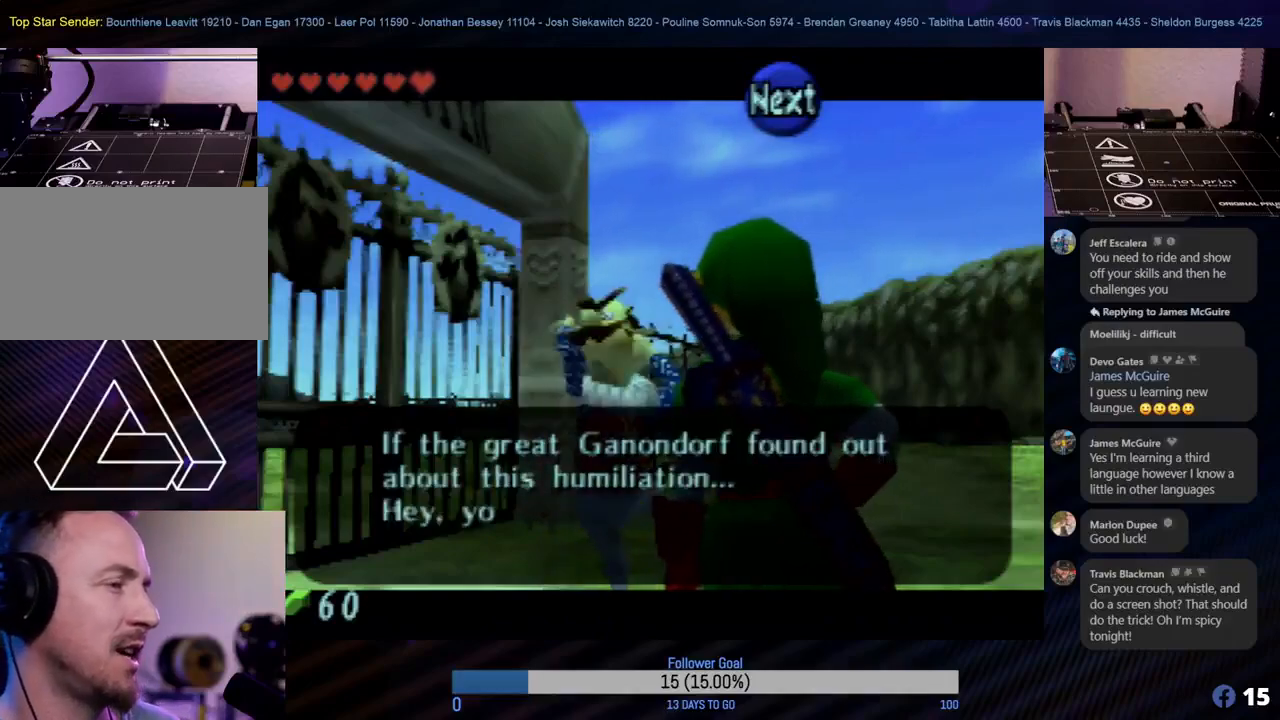
{"buttons": [], "left_stick": "center", "events": []}
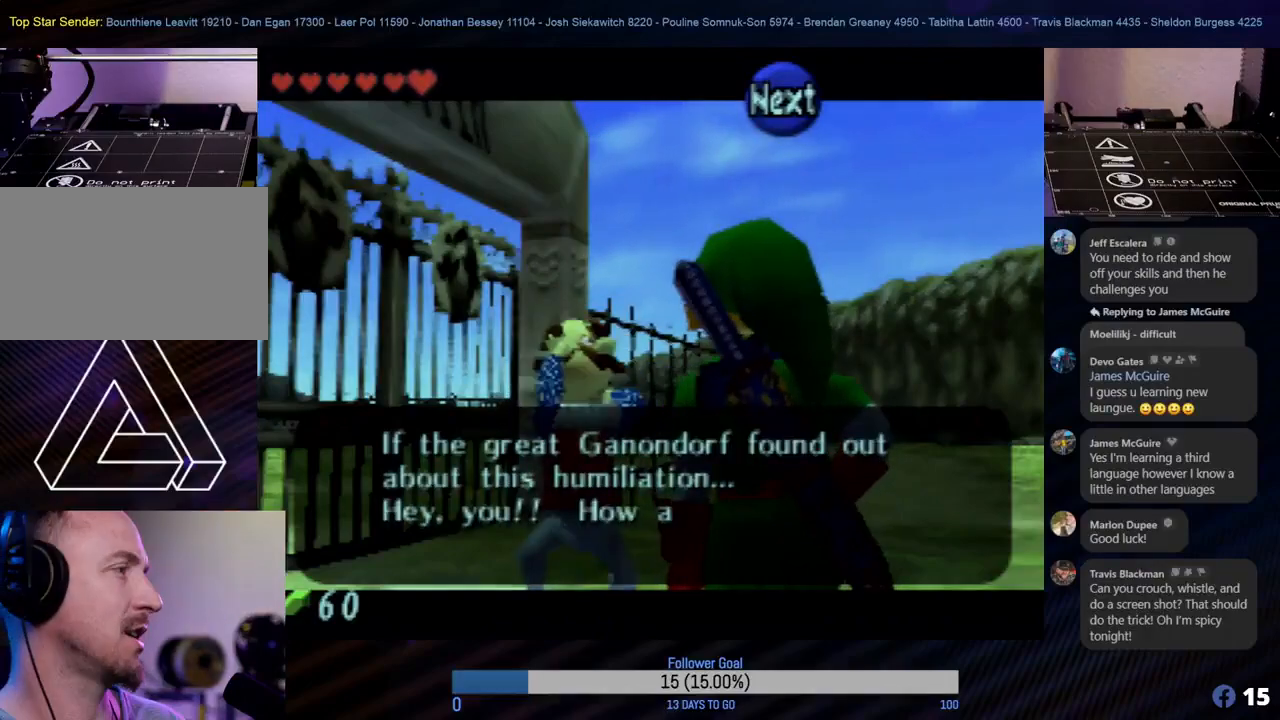
{"buttons": ["A"], "left_stick": "center", "events": [[383, "A", "down"]]}
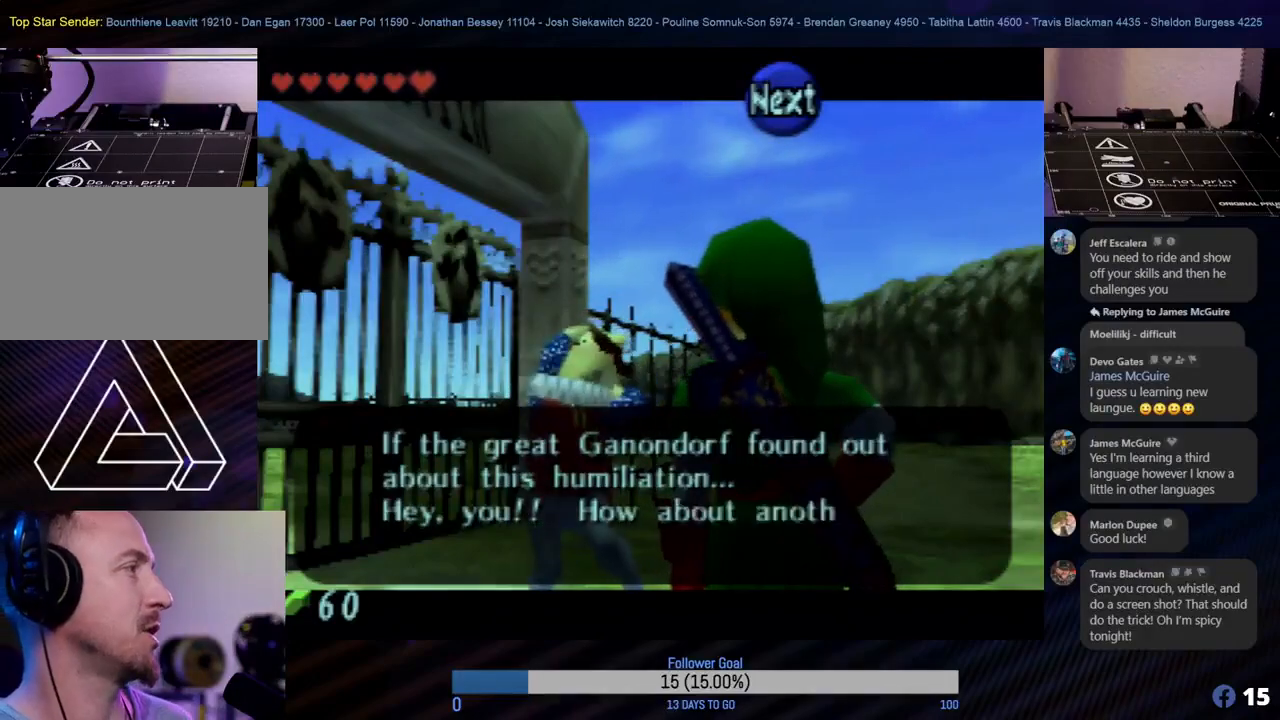
{"buttons": [], "left_stick": "center", "events": [[17, "A", "up"]]}
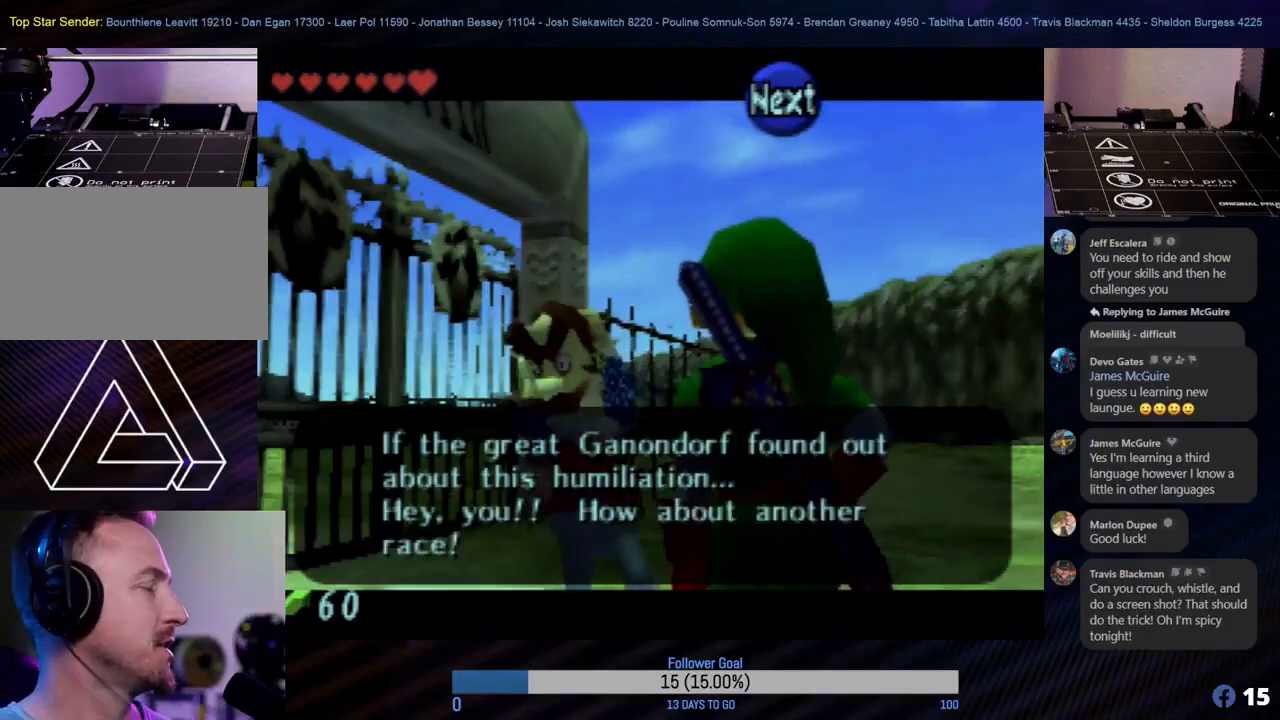
{"buttons": [], "left_stick": "center", "events": []}
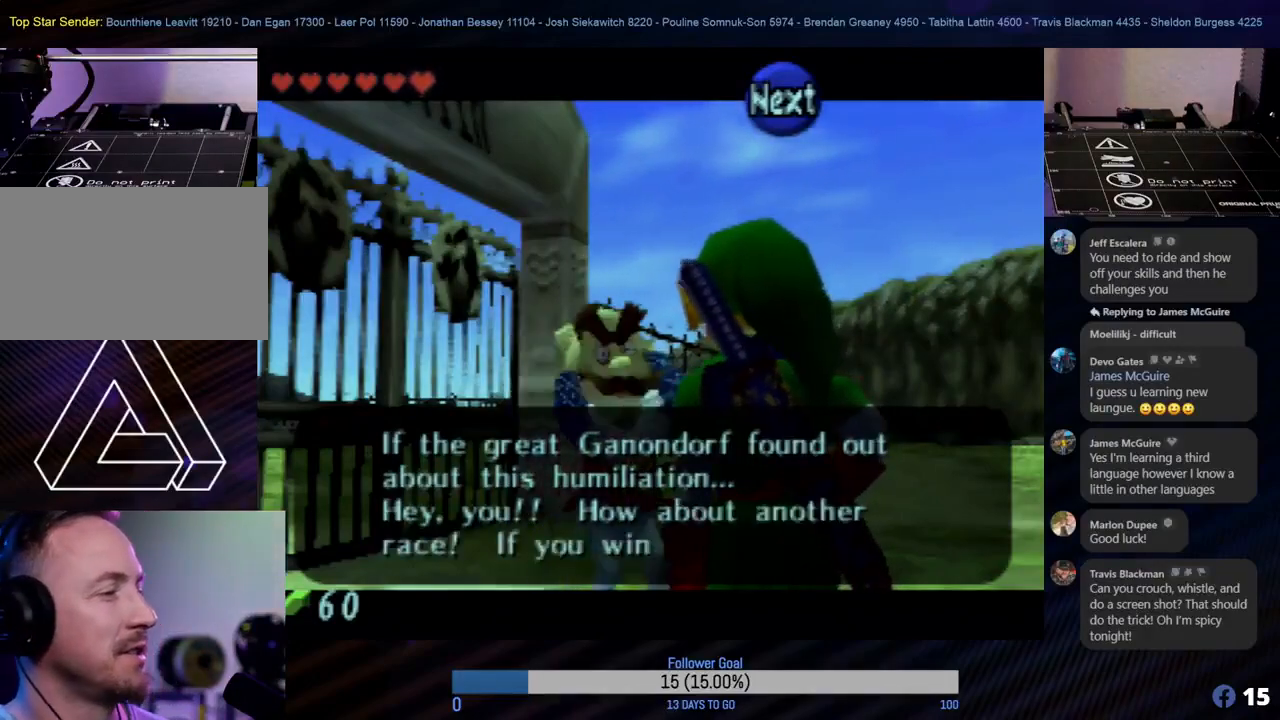
{"buttons": [], "left_stick": "center", "events": [[133, "A", "down"], [233, "A", "up"]]}
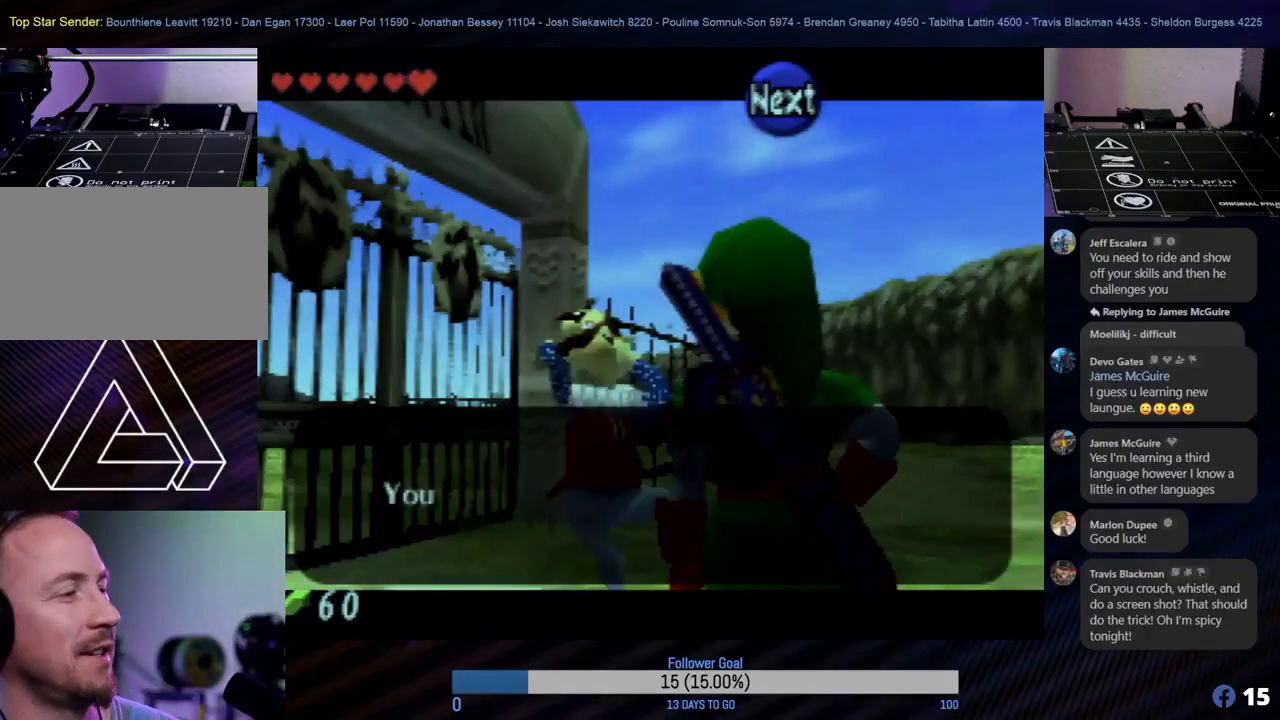
{"buttons": [], "left_stick": "center", "events": []}
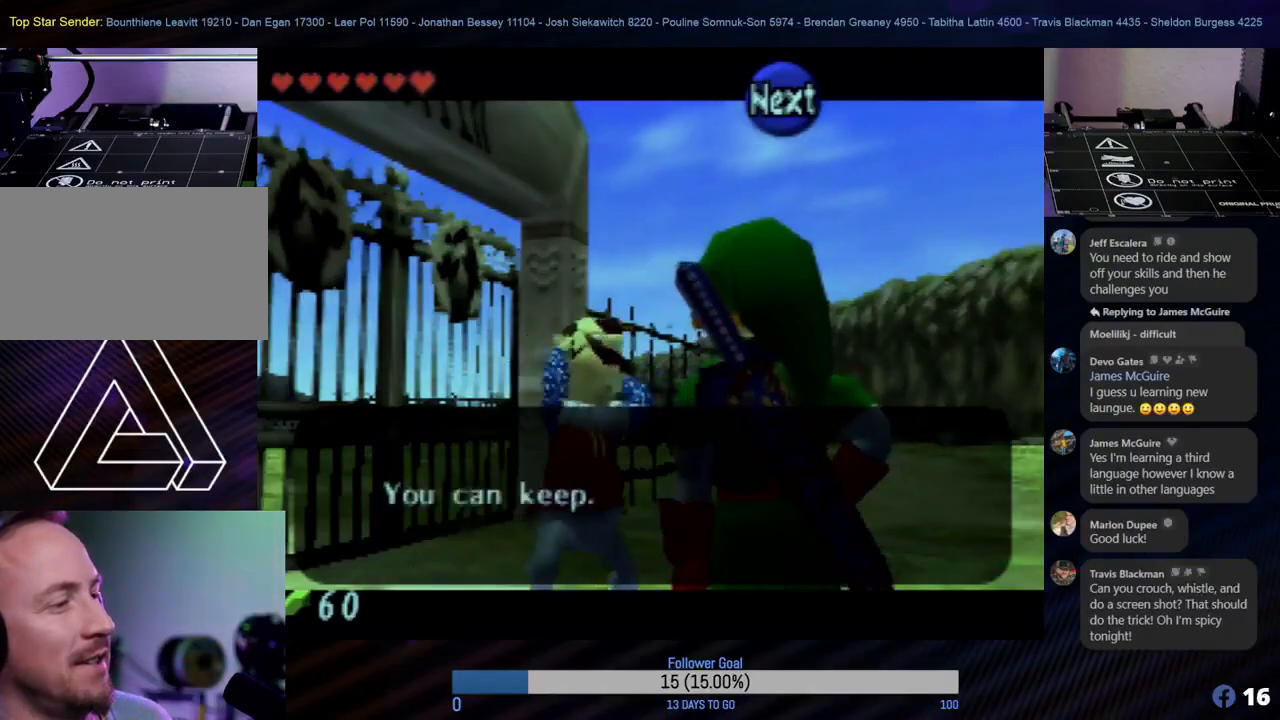
{"buttons": [], "left_stick": "center", "events": []}
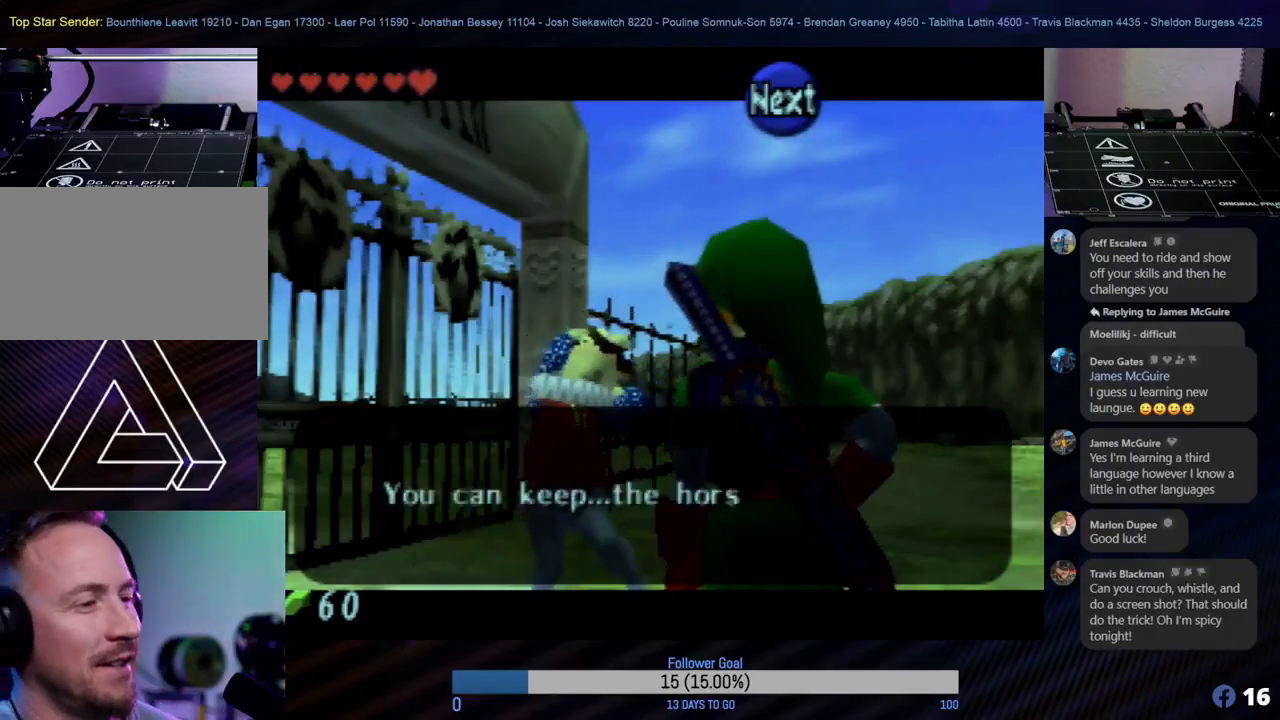
{"buttons": [], "left_stick": "center", "events": []}
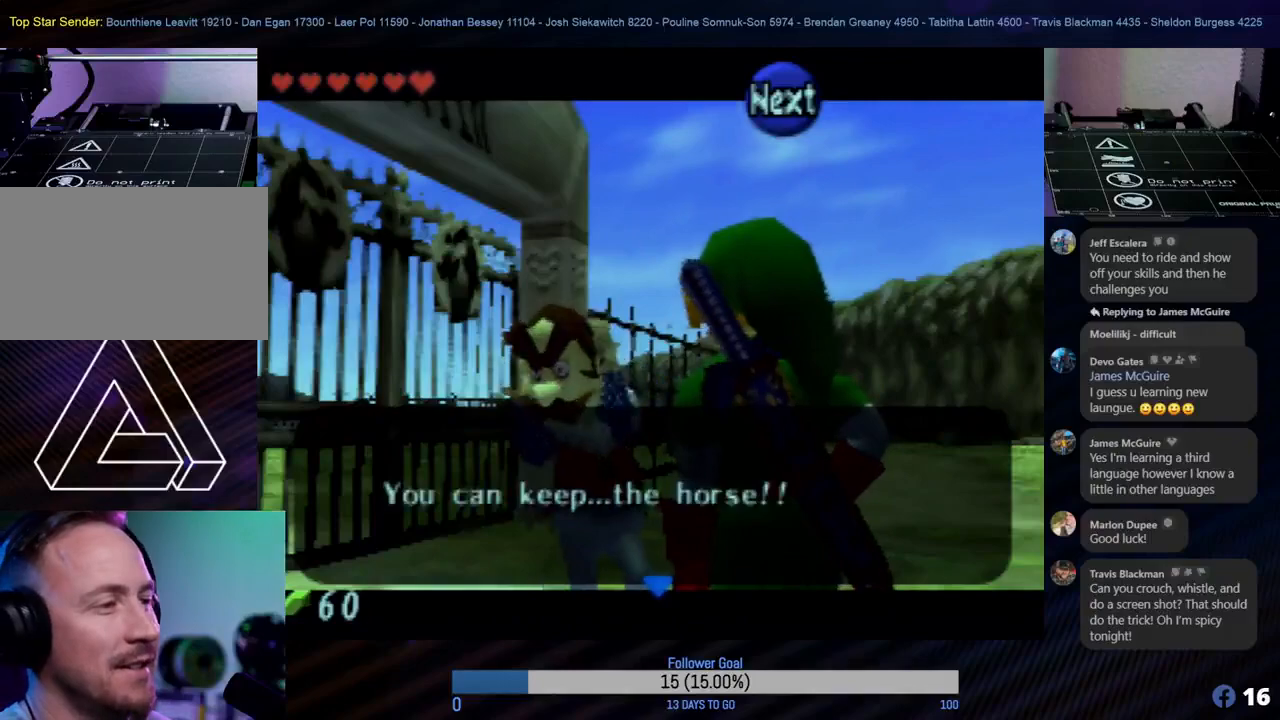
{"buttons": [], "left_stick": "center", "events": [[50, "A", "down"], [150, "A", "up"]]}
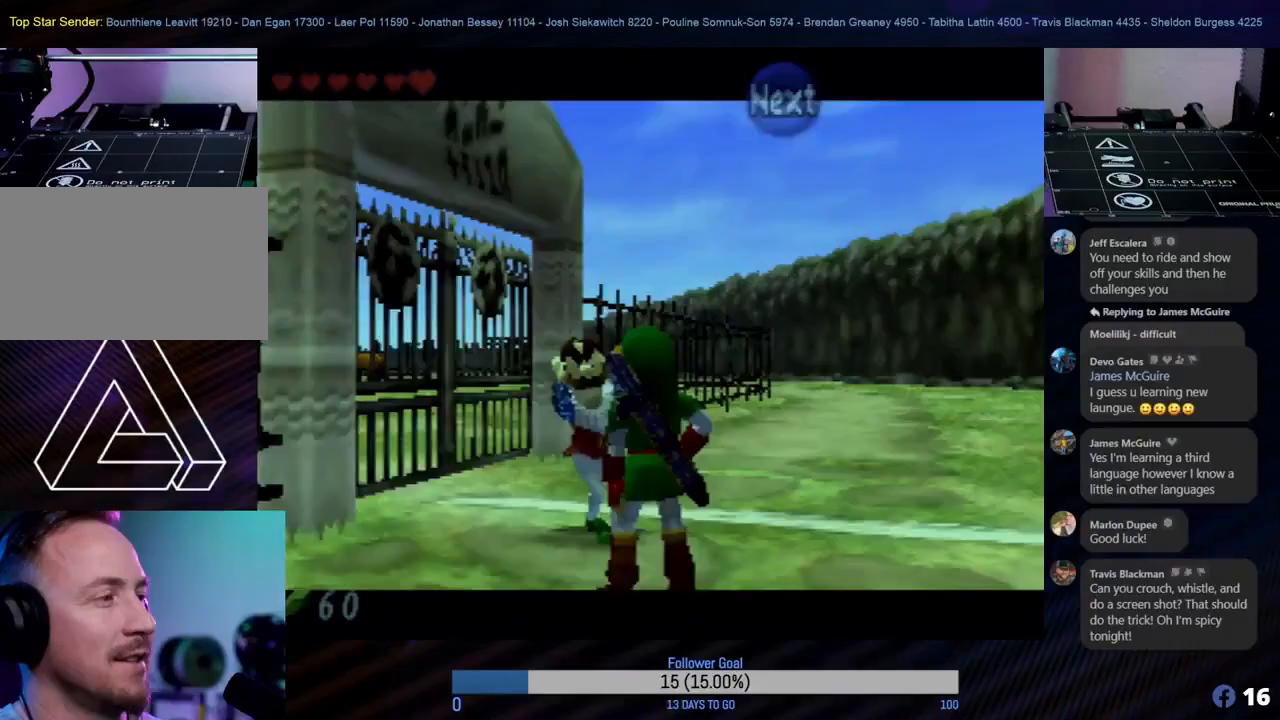
{"buttons": [], "left_stick": "center", "events": []}
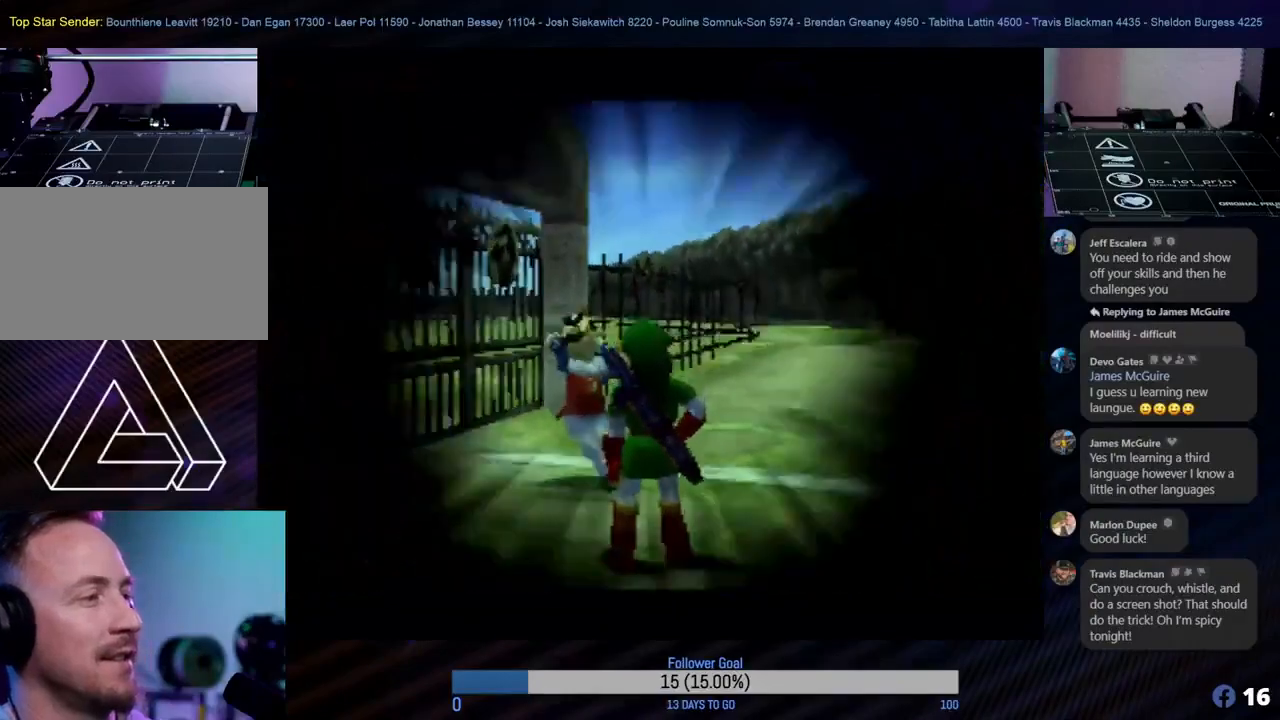
{"buttons": [], "left_stick": "center", "events": []}
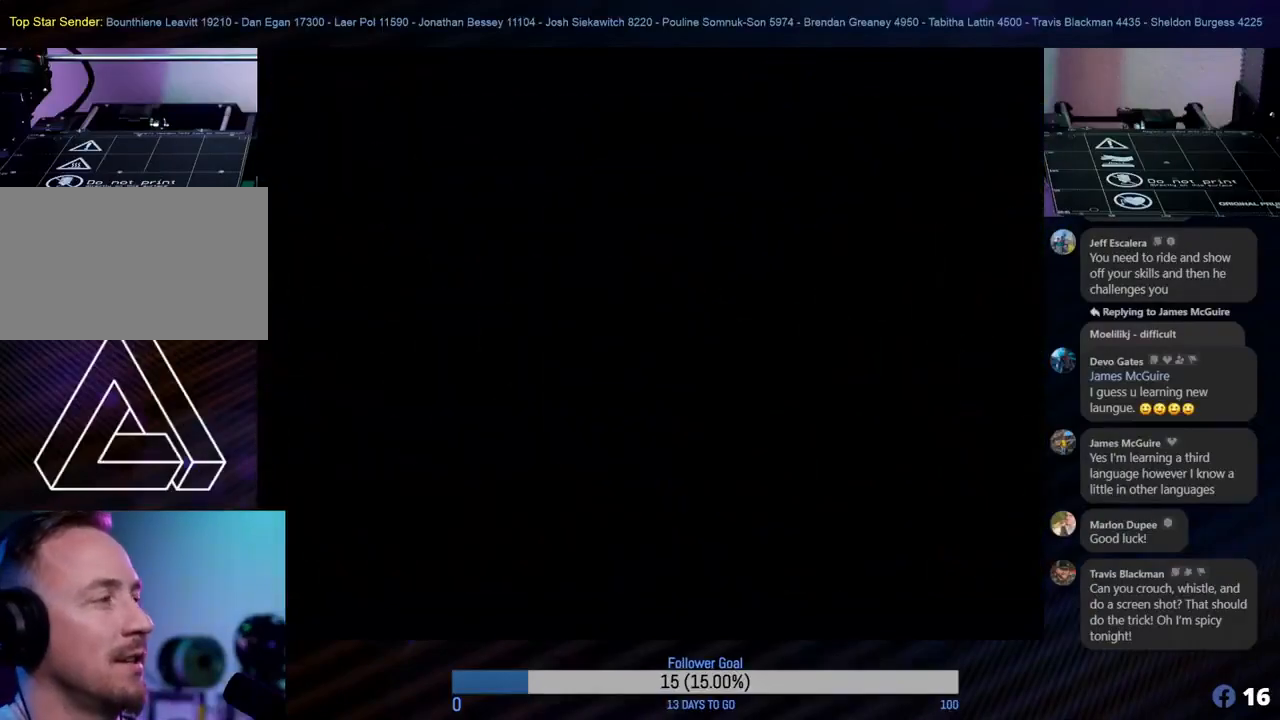
{"buttons": [], "left_stick": "center", "events": []}
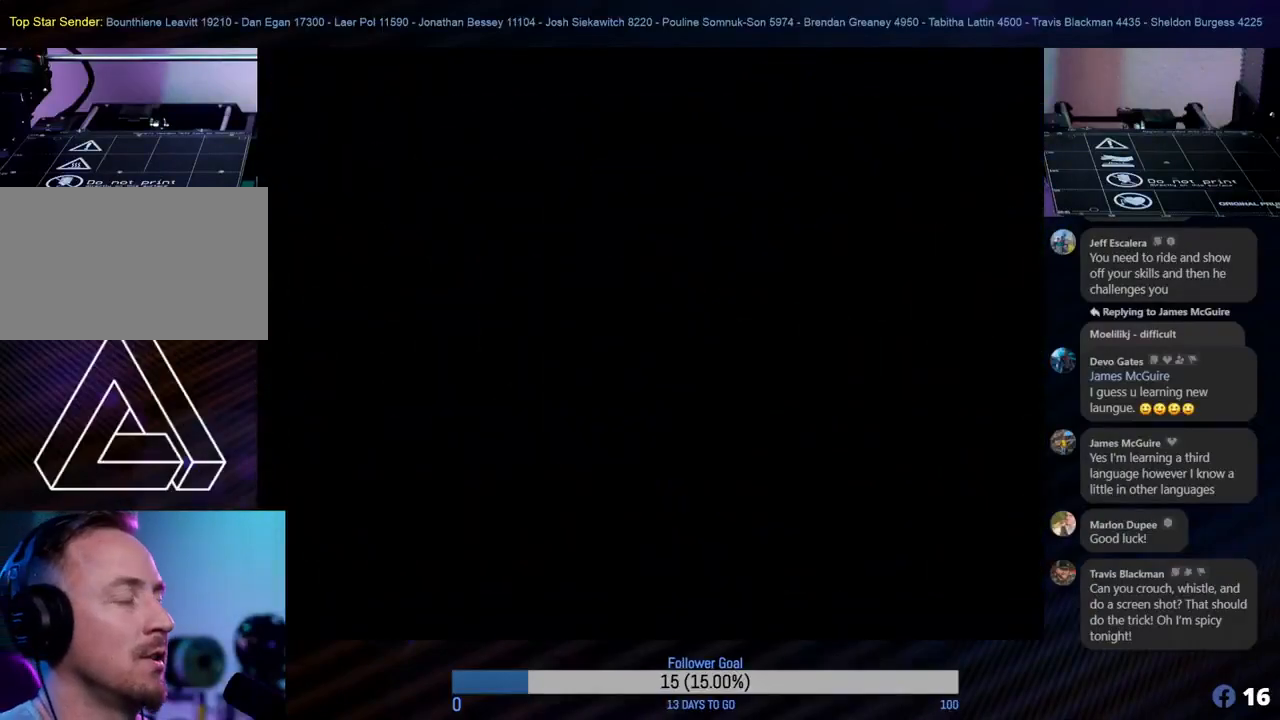
{"buttons": [], "left_stick": "center", "events": []}
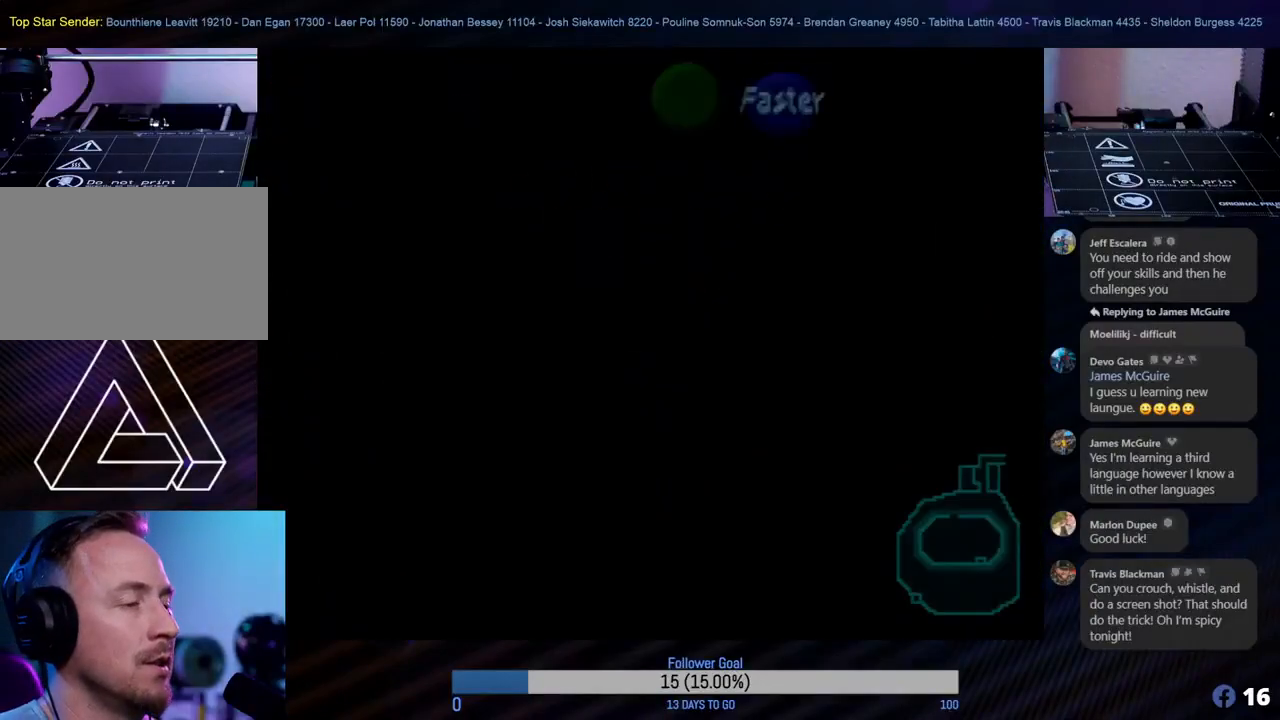
{"buttons": [], "left_stick": "center", "events": []}
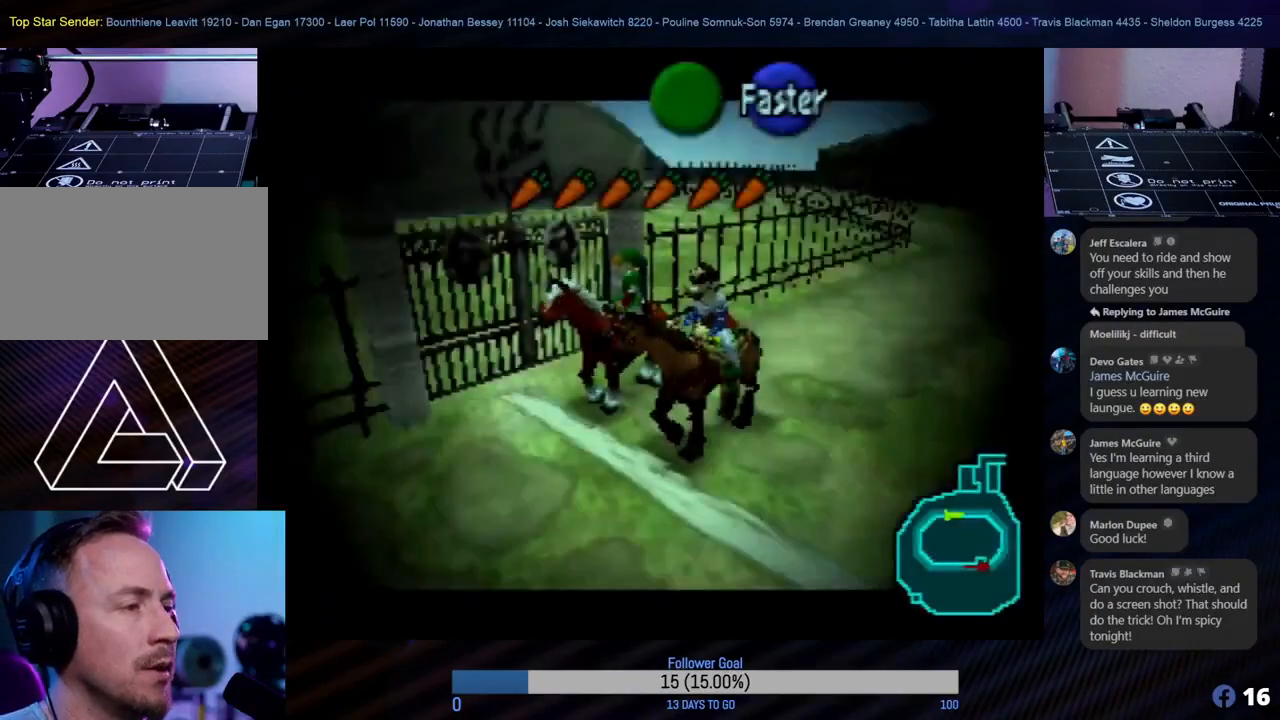
{"buttons": [], "left_stick": "center", "events": []}
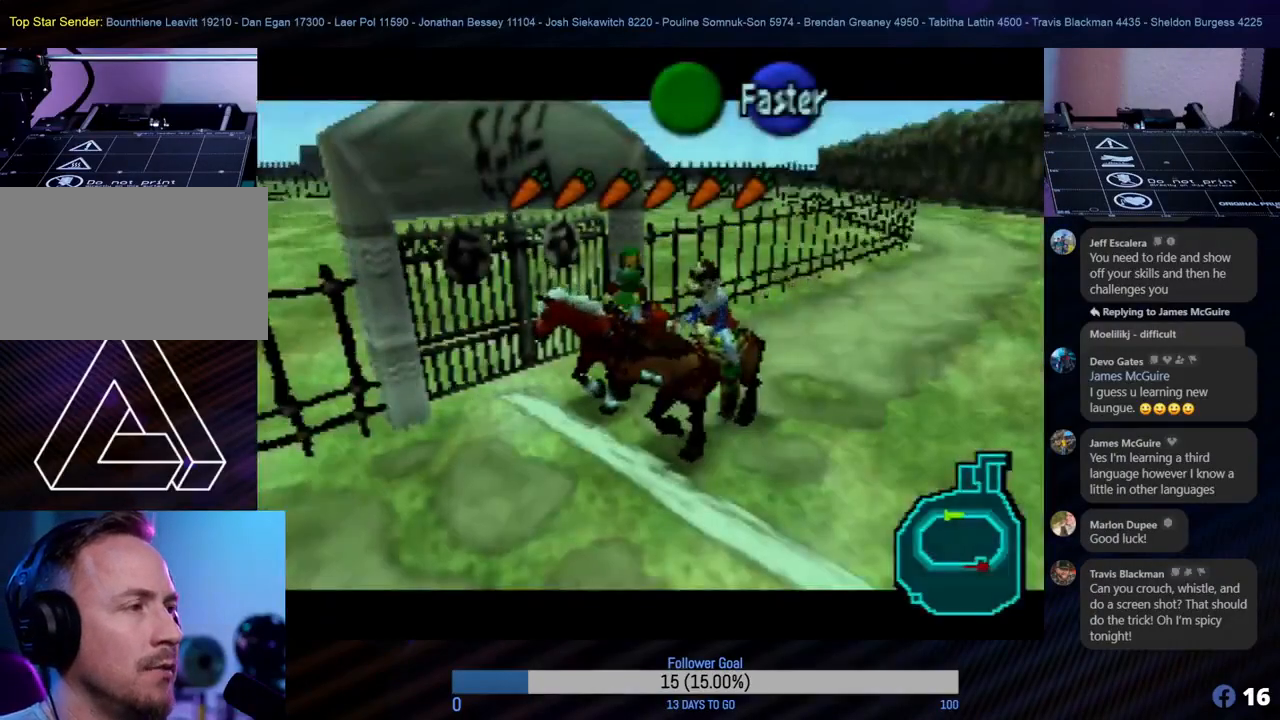
{"buttons": [], "left_stick": "center", "events": []}
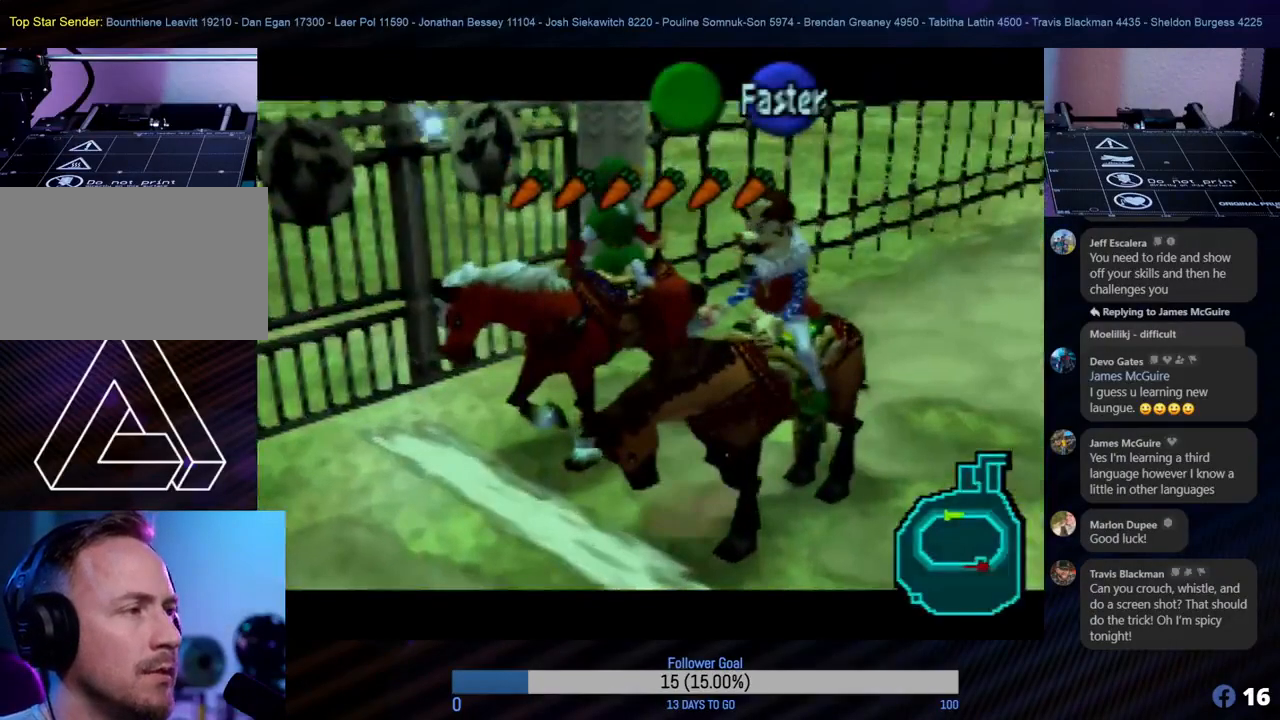
{"buttons": [], "left_stick": "center", "events": []}
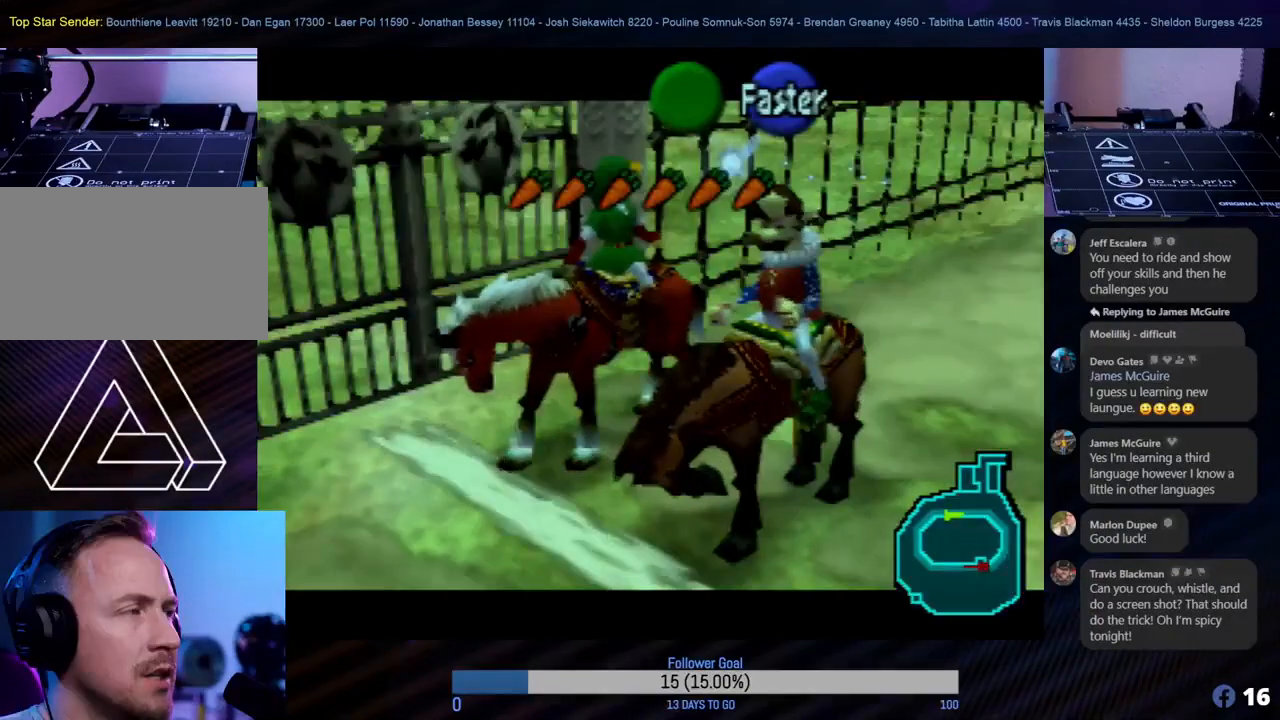
{"buttons": [], "left_stick": "center", "events": [[117, "A", "down"], [267, "A", "up"]]}
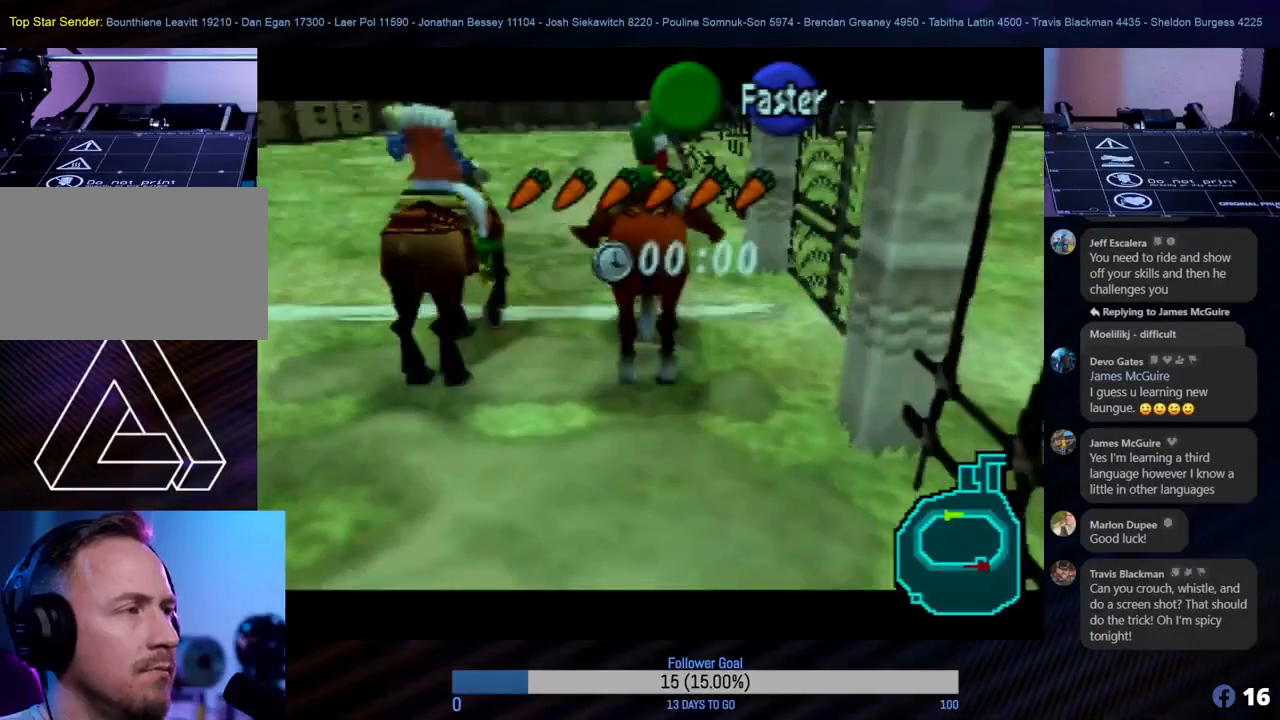
{"buttons": [], "left_stick": "center", "events": []}
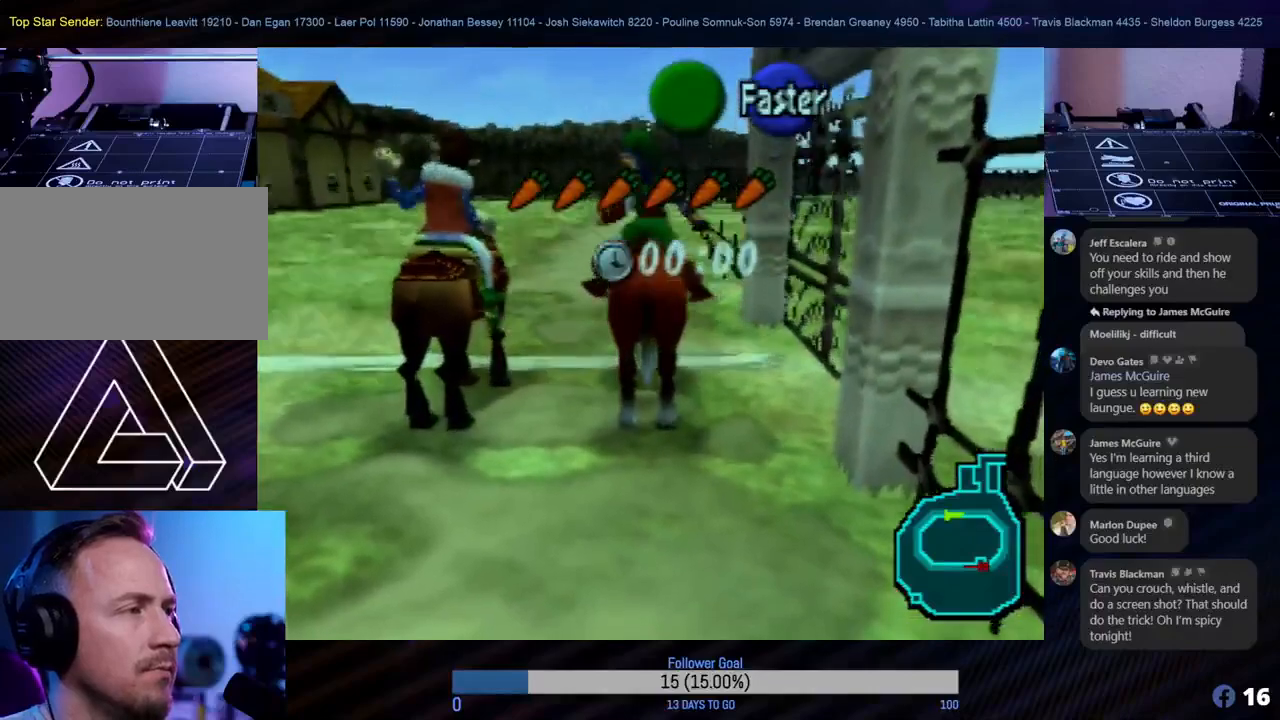
{"buttons": [], "left_stick": "up", "events": [[250, "left_stick", "up"]]}
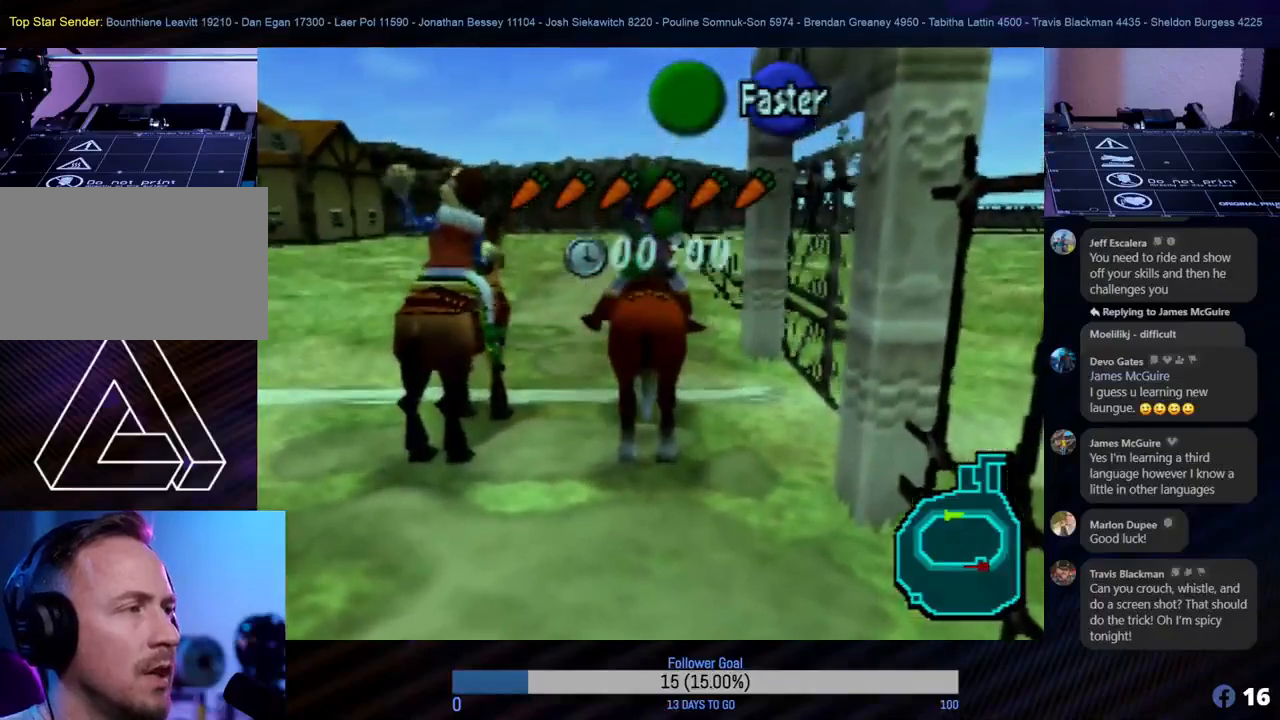
{"buttons": [], "left_stick": "up", "events": []}